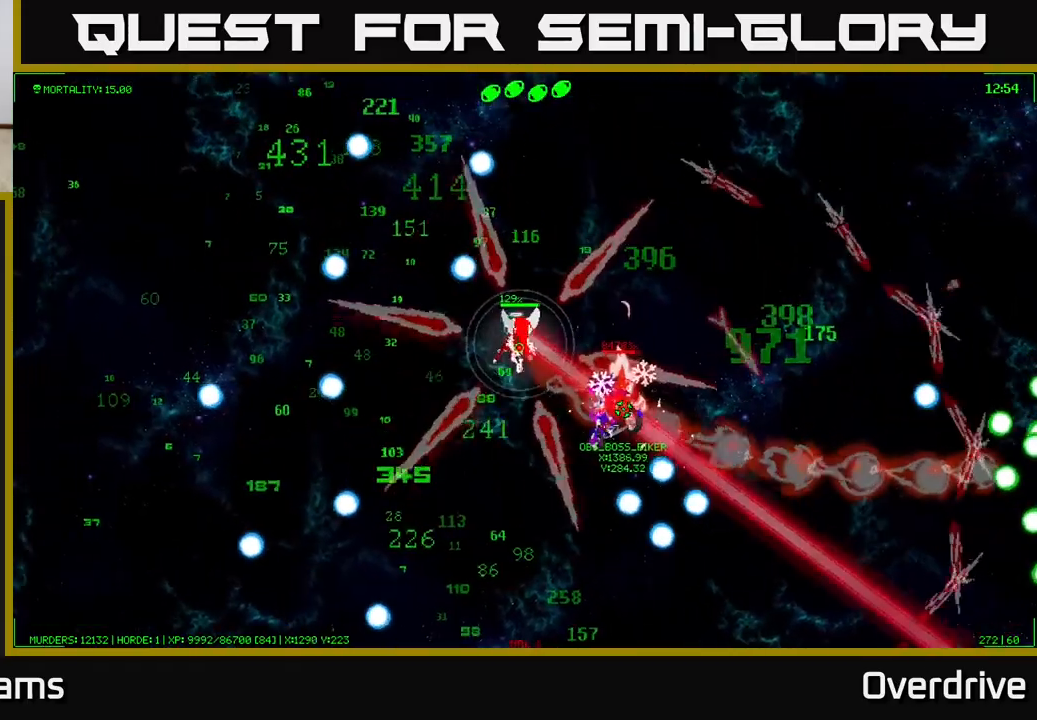
Gameplay with a controller (Xbox layout); each line is a JSON object with the inputs held at the frame after it. "events" lists button and stick changes between this image and that frame as [ms after this image, input, new state], when the widget could be followed in between.
{"buttons": [], "left_stick": "up-left", "right_stick": "center", "events": []}
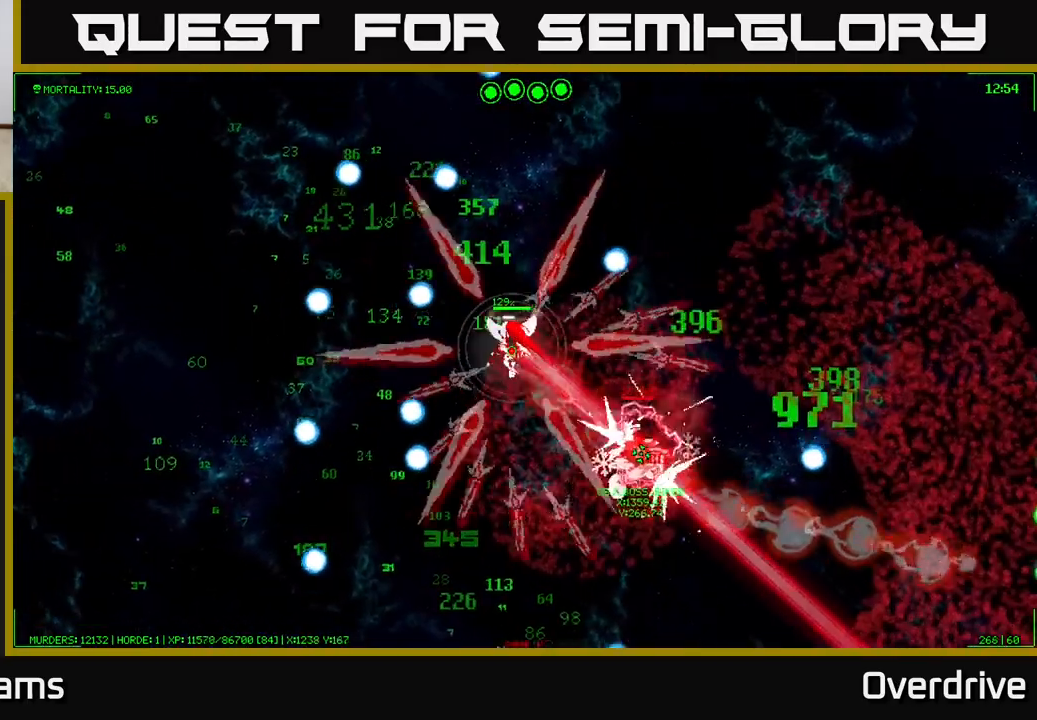
{"buttons": [], "left_stick": "up-left", "right_stick": "center", "events": []}
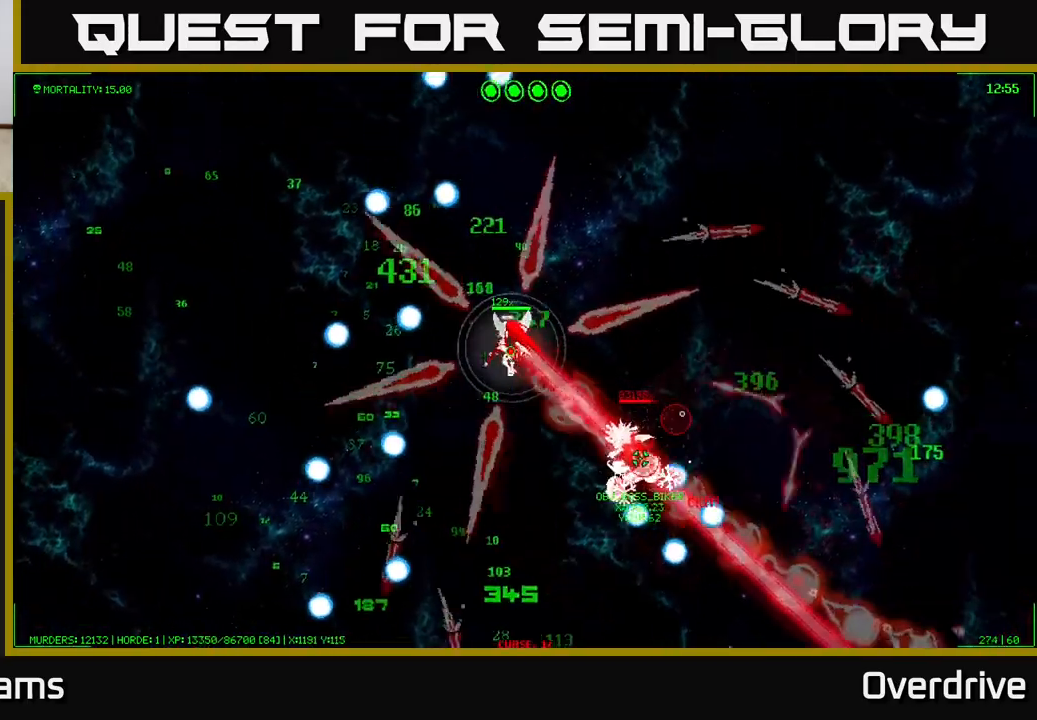
{"buttons": [], "left_stick": "left", "right_stick": "center", "events": [[433, "left_stick", "left"]]}
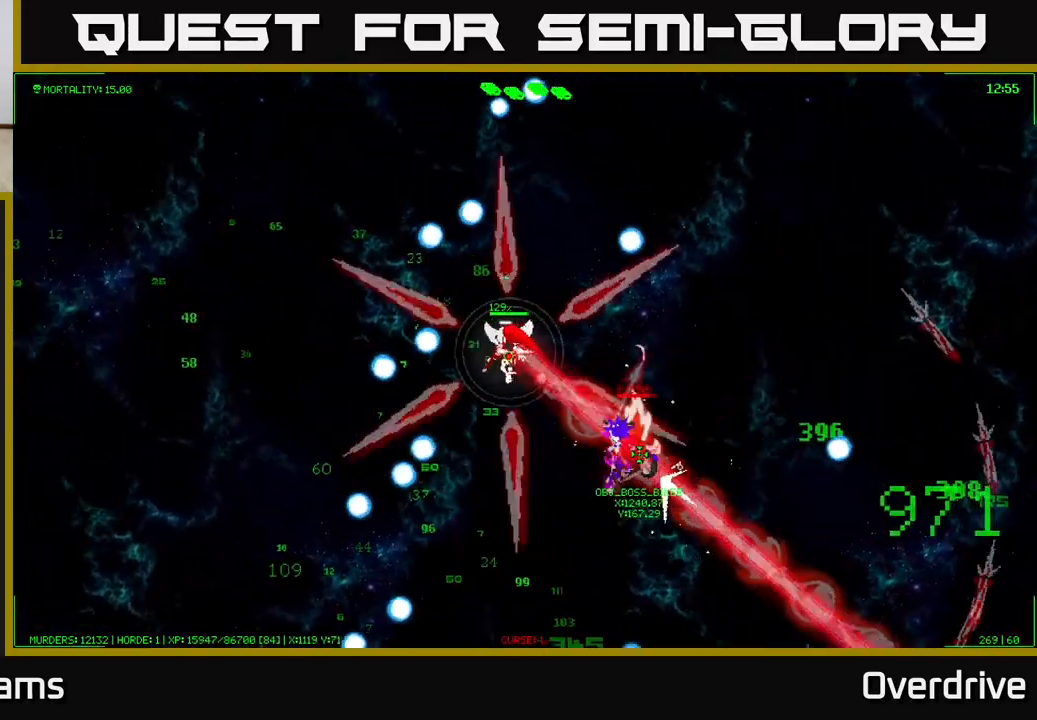
{"buttons": [], "left_stick": "up", "right_stick": "center", "events": [[67, "left_stick", "up-right"], [500, "left_stick", "up"]]}
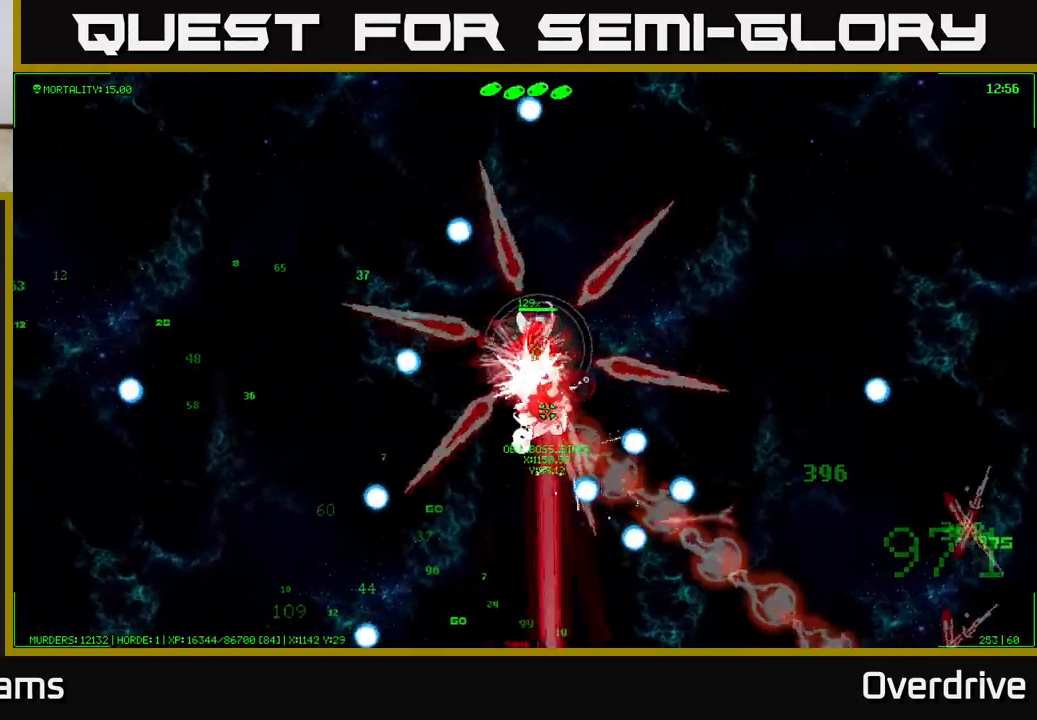
{"buttons": [], "left_stick": "up-right", "right_stick": "center", "events": [[183, "left_stick", "up-right"]]}
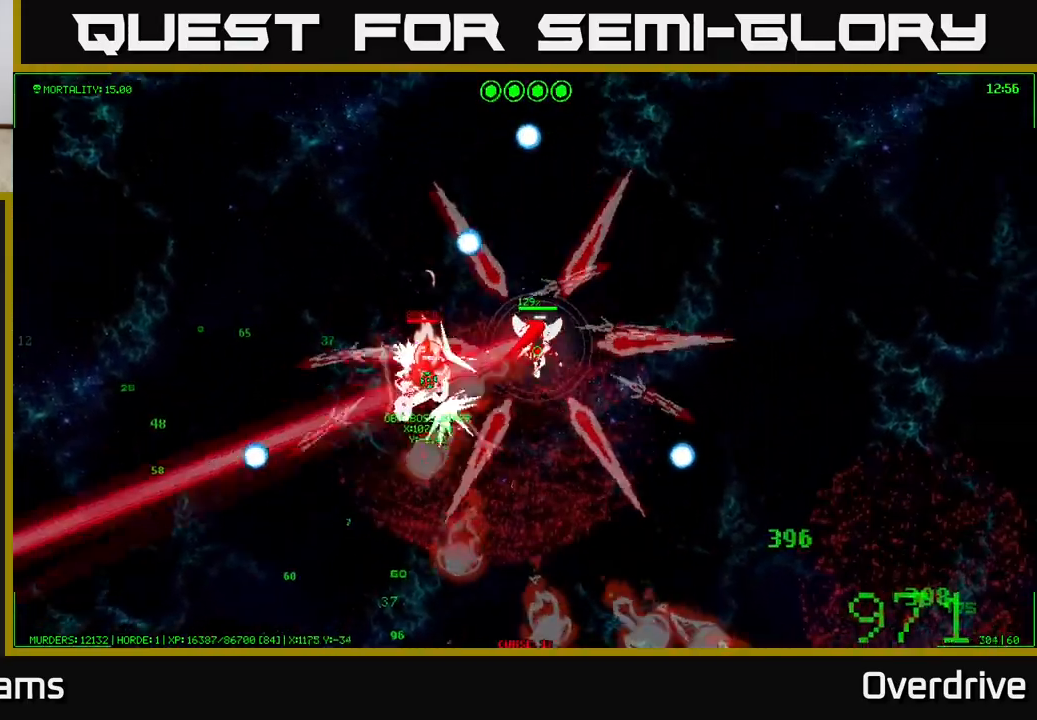
{"buttons": [], "left_stick": "right", "right_stick": "center", "events": [[467, "left_stick", "right"]]}
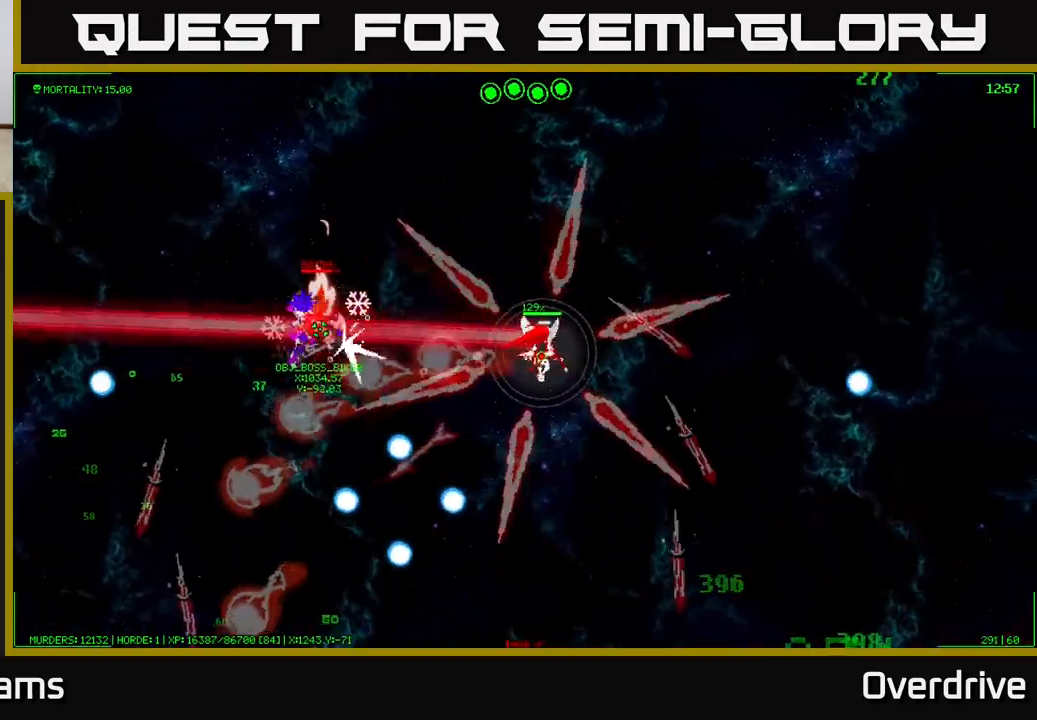
{"buttons": [], "left_stick": "down-right", "right_stick": "center", "events": [[150, "left_stick", "down-right"]]}
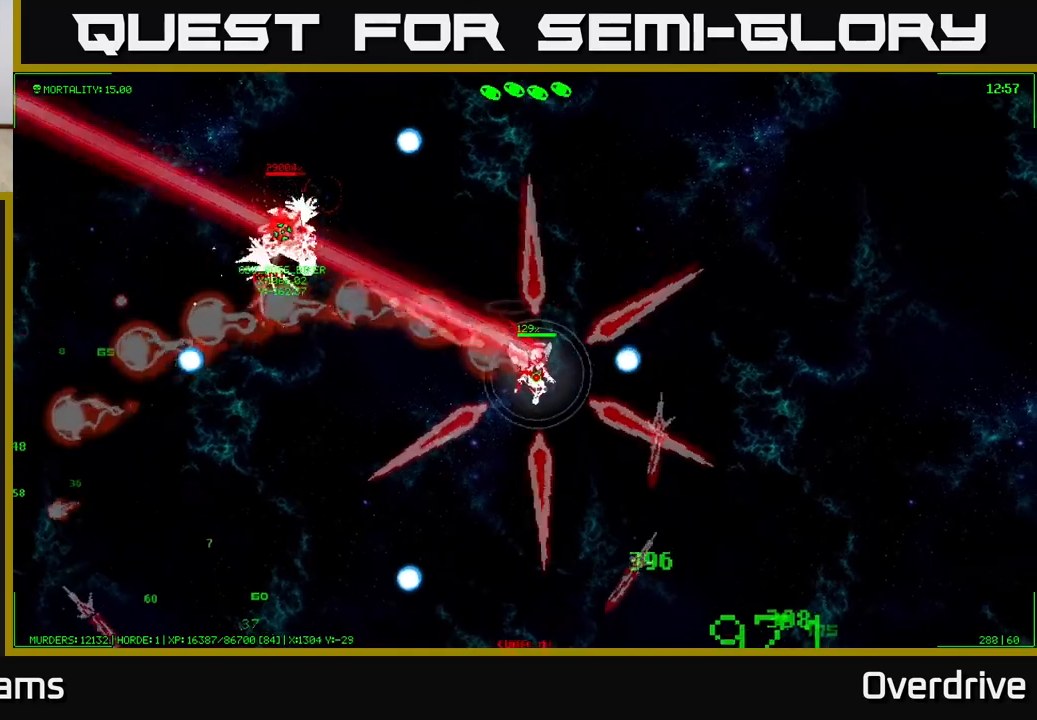
{"buttons": [], "left_stick": "down-right", "right_stick": "center", "events": []}
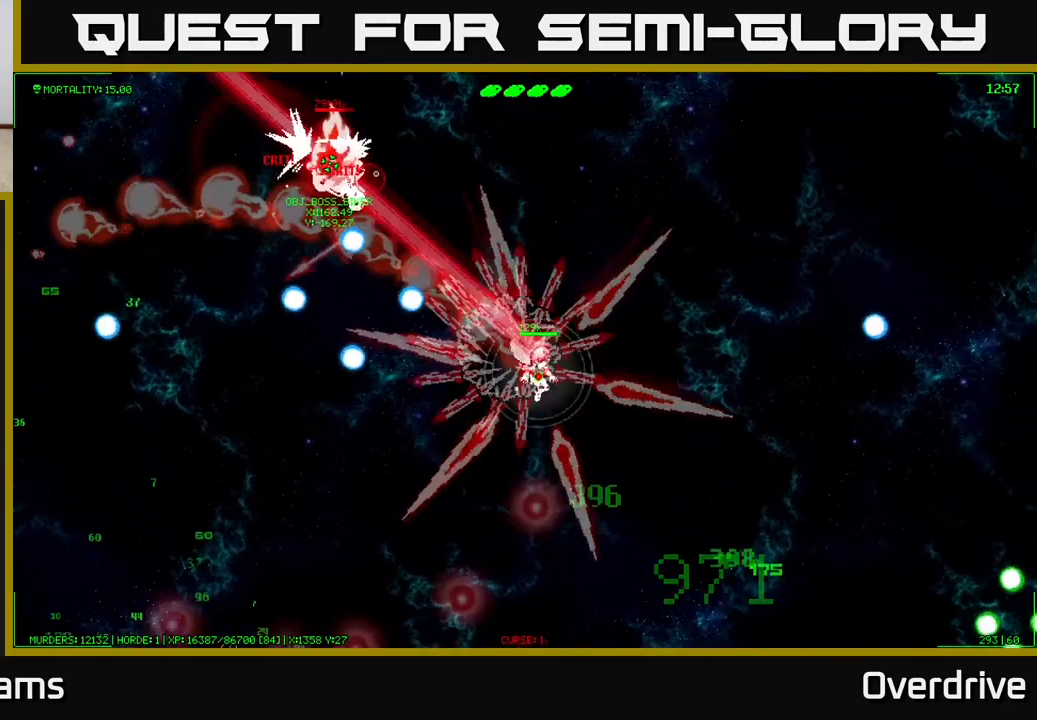
{"buttons": [], "left_stick": "down-right", "right_stick": "center", "events": []}
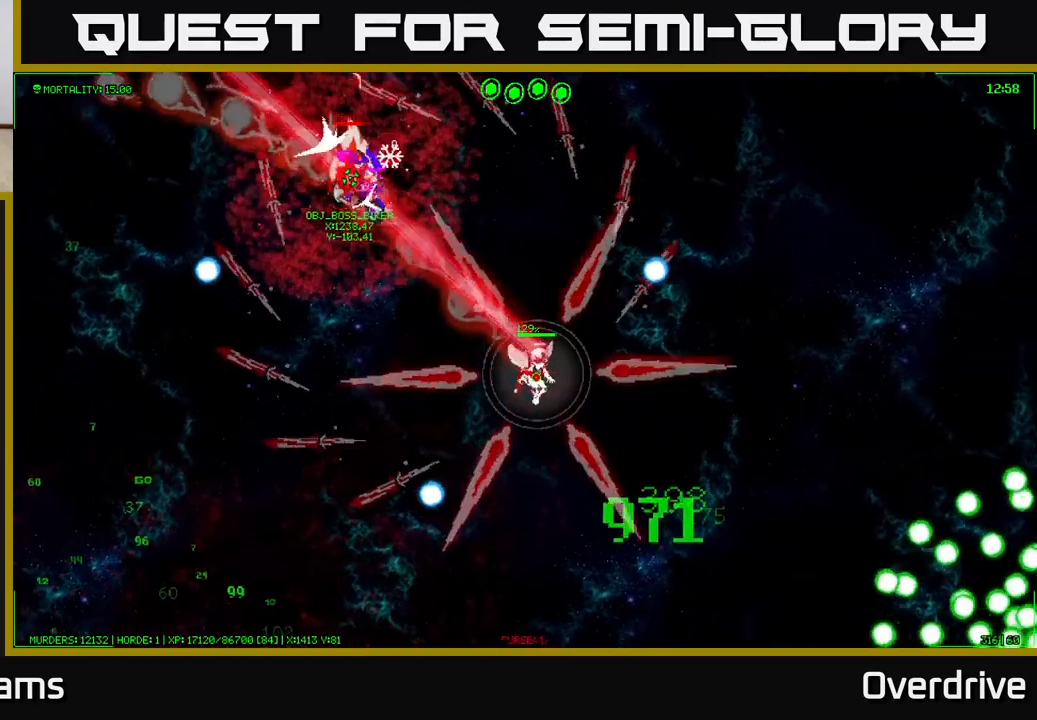
{"buttons": [], "left_stick": "down-right", "right_stick": "center", "events": []}
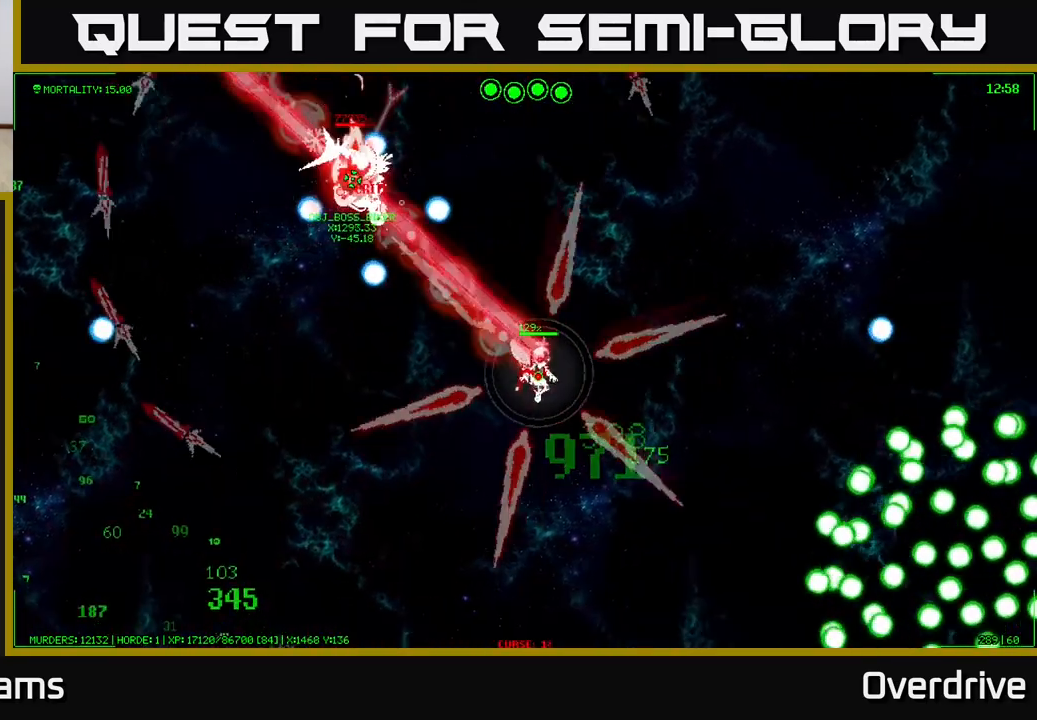
{"buttons": [], "left_stick": "down-left", "right_stick": "center", "events": [[33, "left_stick", "down"], [483, "left_stick", "down-left"]]}
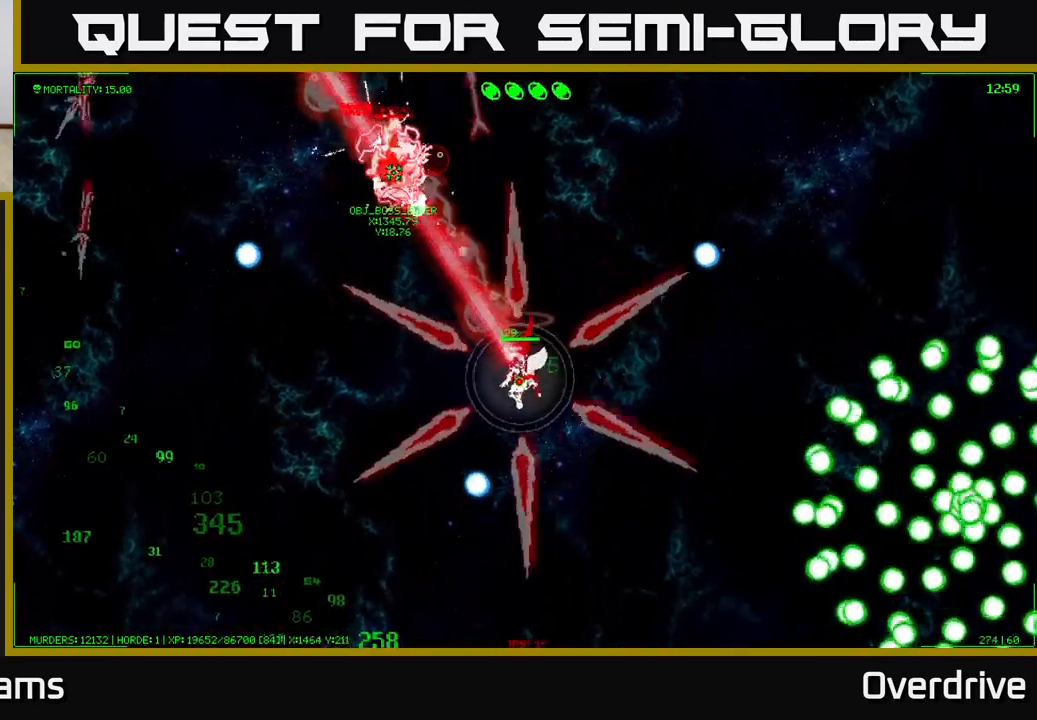
{"buttons": [], "left_stick": "down", "right_stick": "center", "events": [[17, "left_stick", "left"], [100, "left_stick", "up"], [200, "left_stick", "right"], [450, "left_stick", "down"]]}
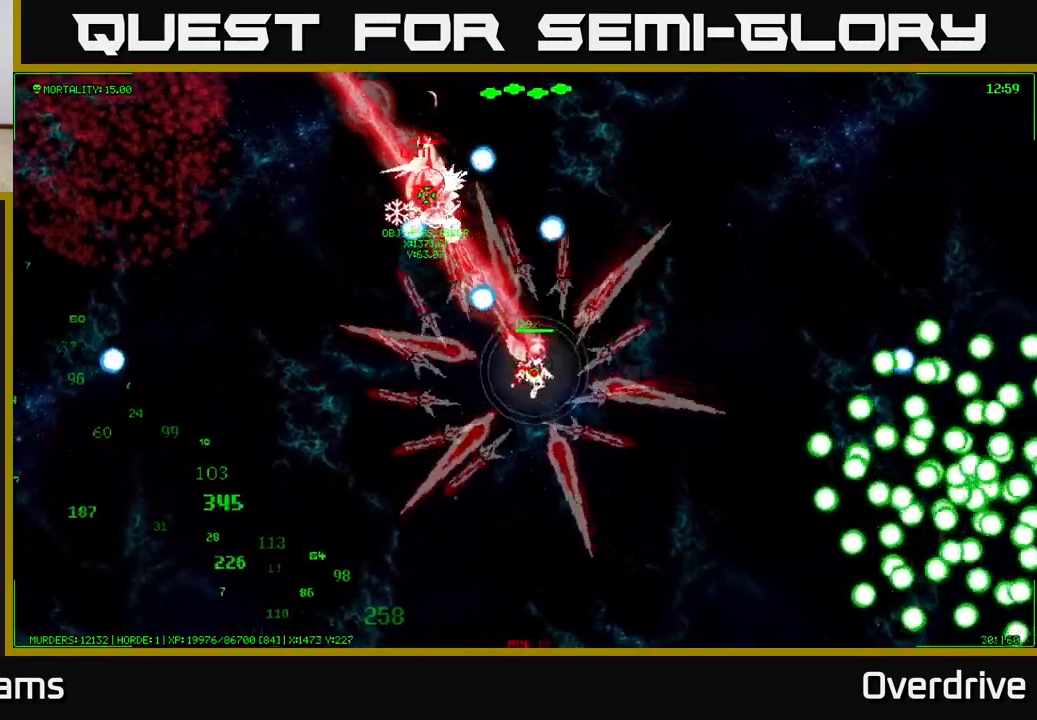
{"buttons": [], "left_stick": "down-left", "right_stick": "center", "events": [[33, "left_stick", "down-left"]]}
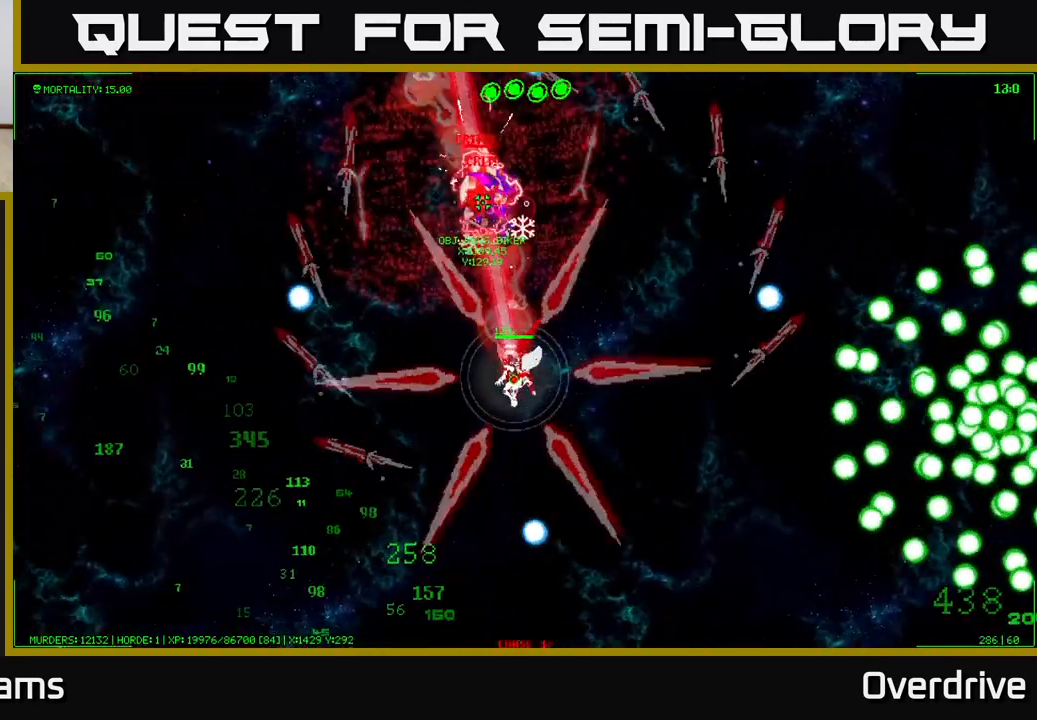
{"buttons": [], "left_stick": "down-left", "right_stick": "center", "events": []}
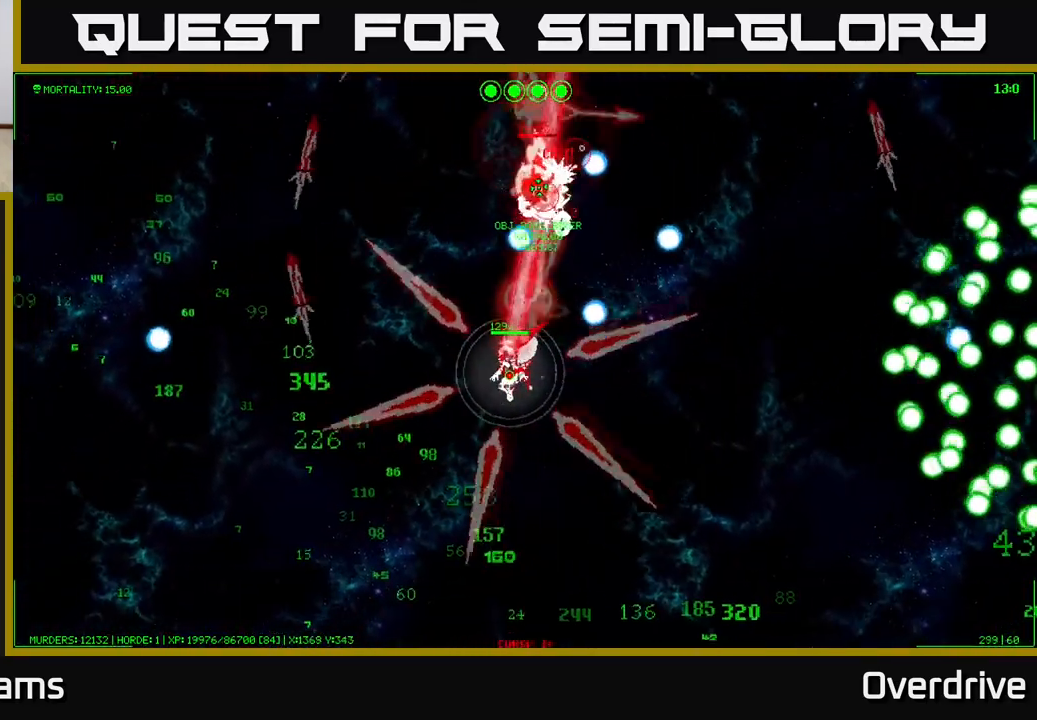
{"buttons": [], "left_stick": "down-left", "right_stick": "center", "events": []}
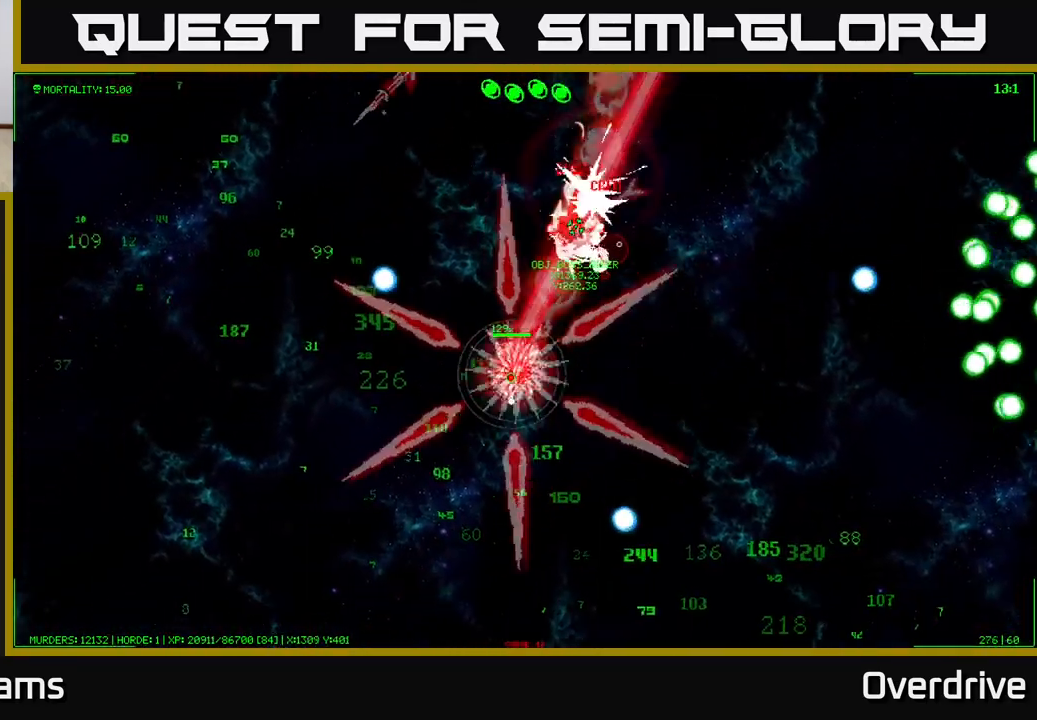
{"buttons": [], "left_stick": "down-left", "right_stick": "center", "events": []}
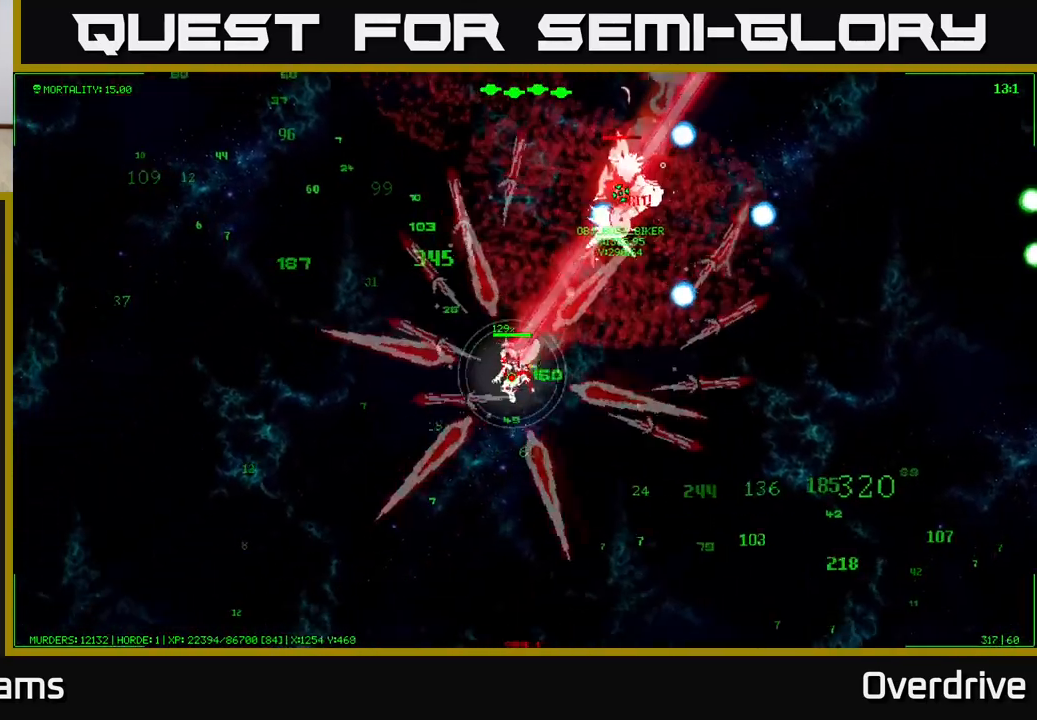
{"buttons": [], "left_stick": "down-left", "right_stick": "center", "events": []}
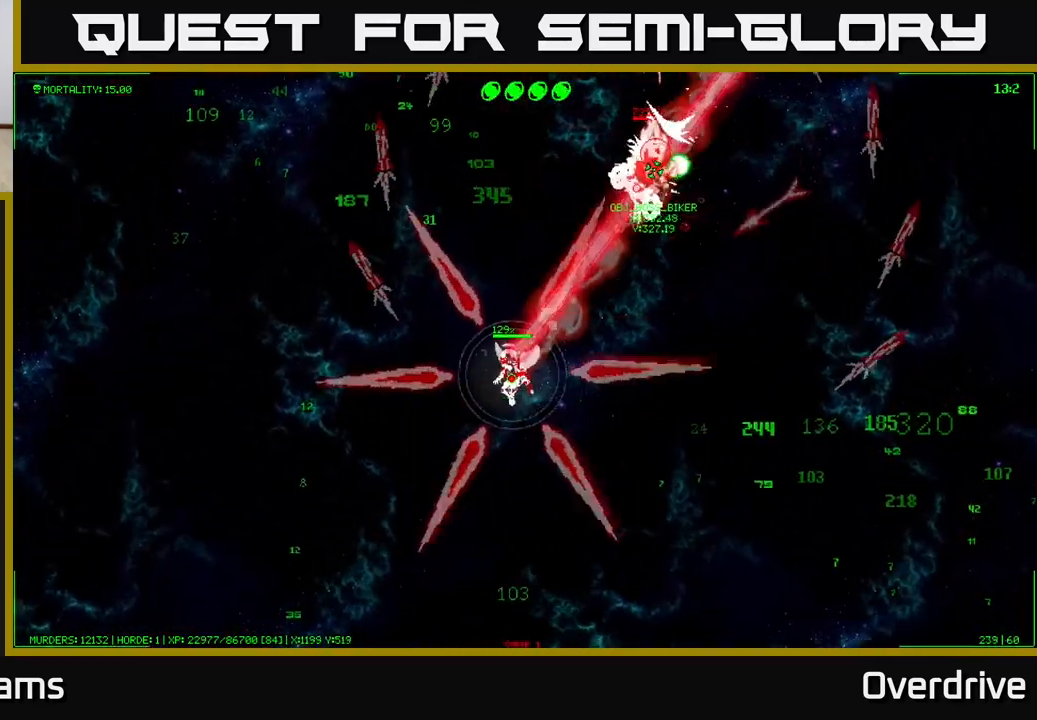
{"buttons": [], "left_stick": "up-left", "right_stick": "center", "events": [[450, "left_stick", "up-left"]]}
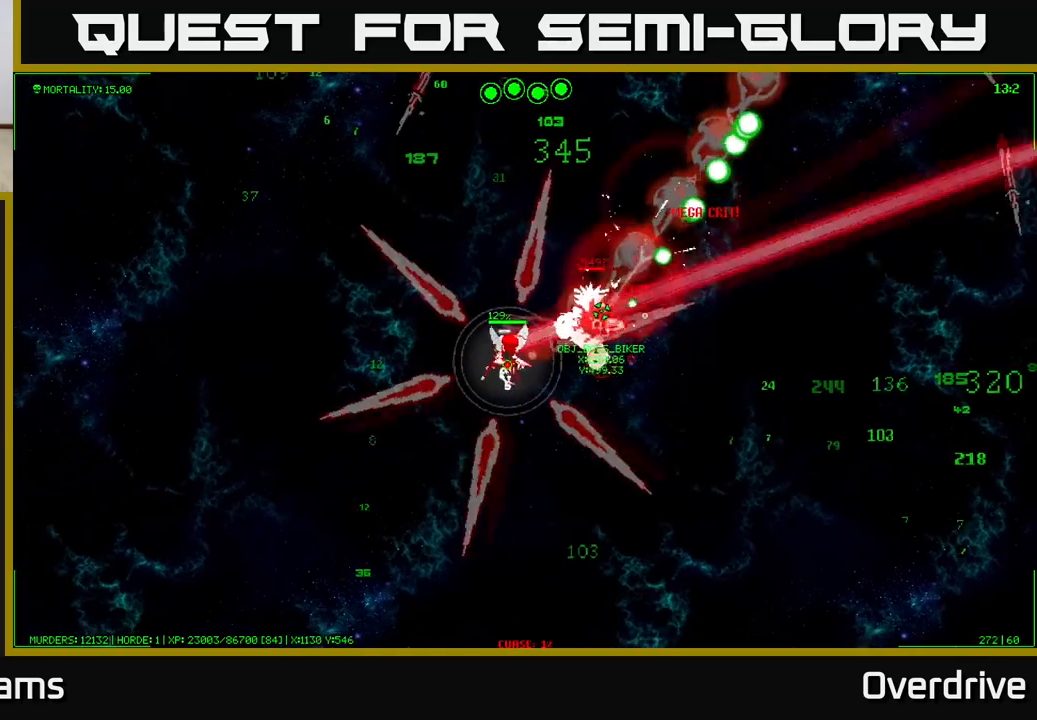
{"buttons": [], "left_stick": "up-left", "right_stick": "center", "events": []}
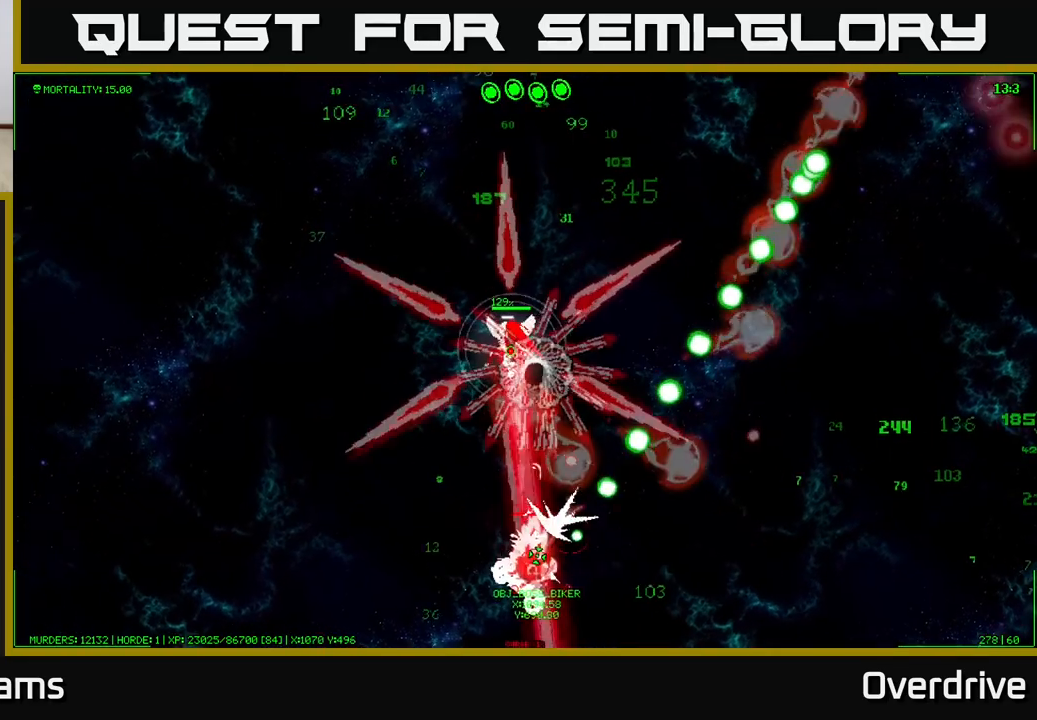
{"buttons": [], "left_stick": "up-right", "right_stick": "center", "events": [[67, "left_stick", "up"], [233, "left_stick", "up-right"]]}
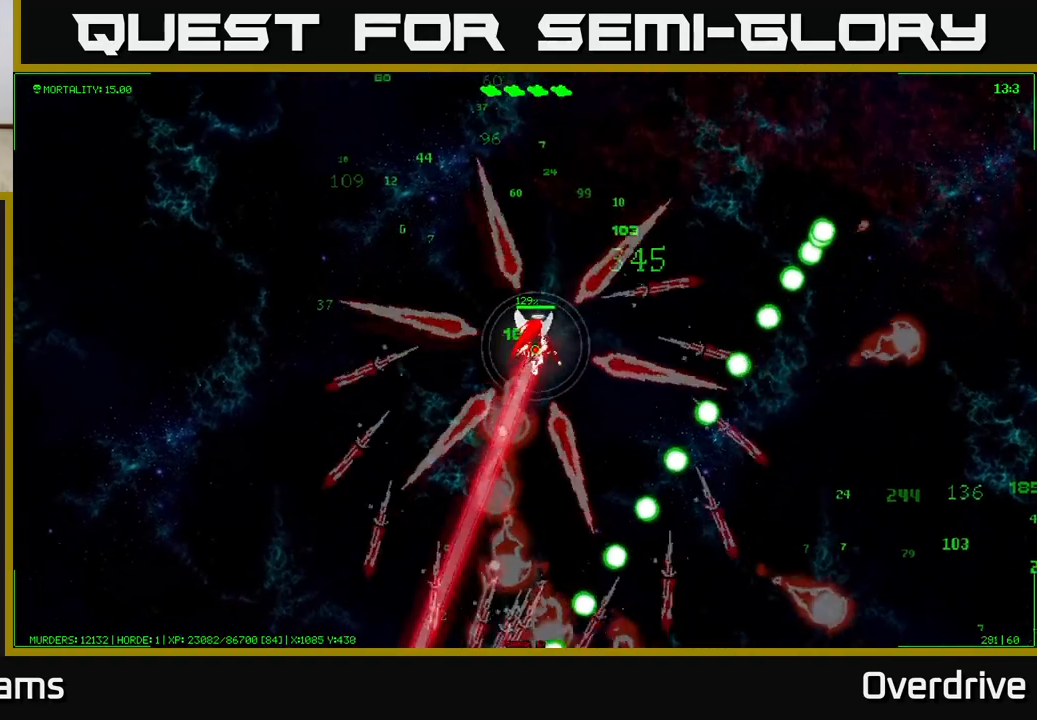
{"buttons": [], "left_stick": "up-left", "right_stick": "center", "events": [[133, "left_stick", "up-left"]]}
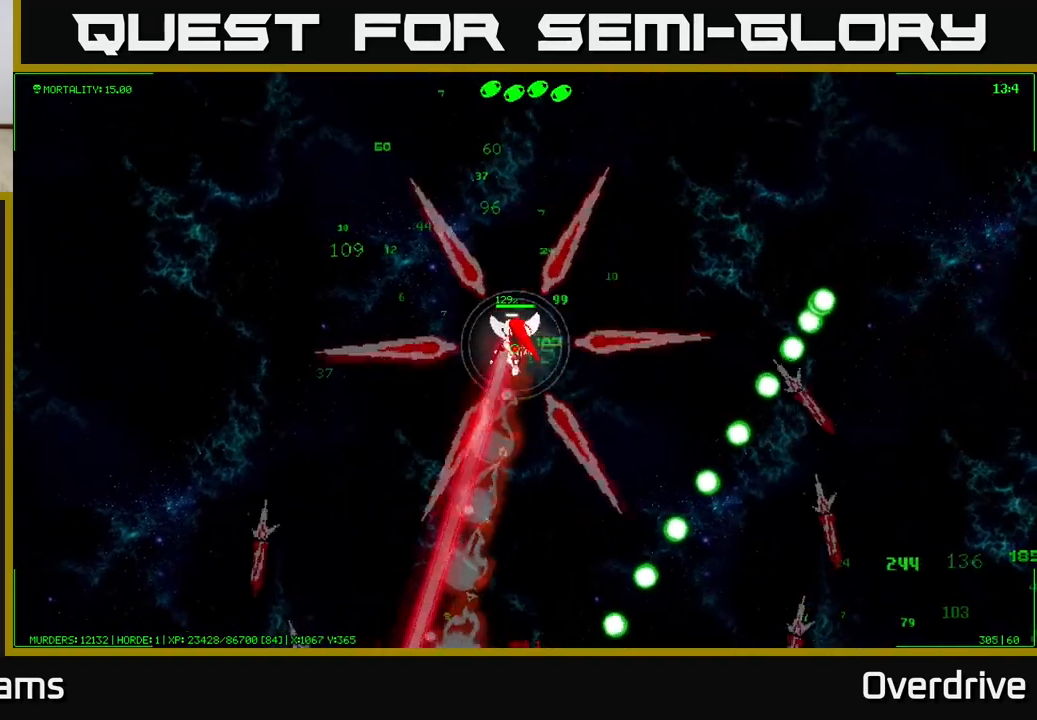
{"buttons": [], "left_stick": "up-left", "right_stick": "center", "events": []}
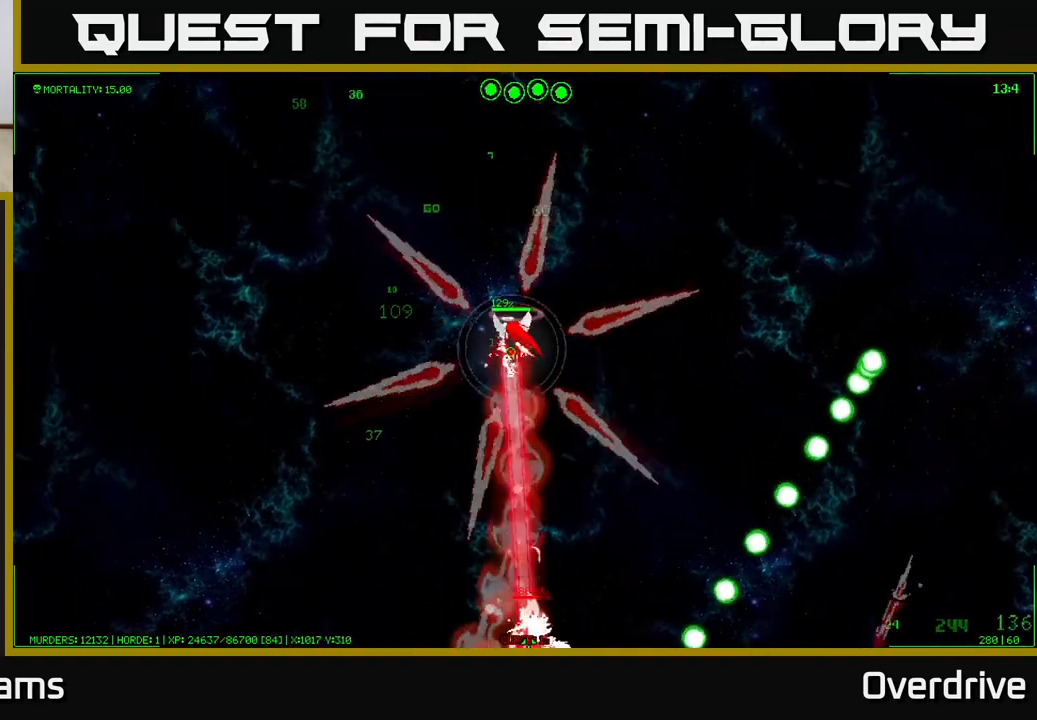
{"buttons": [], "left_stick": "left", "right_stick": "center", "events": [[250, "left_stick", "left"]]}
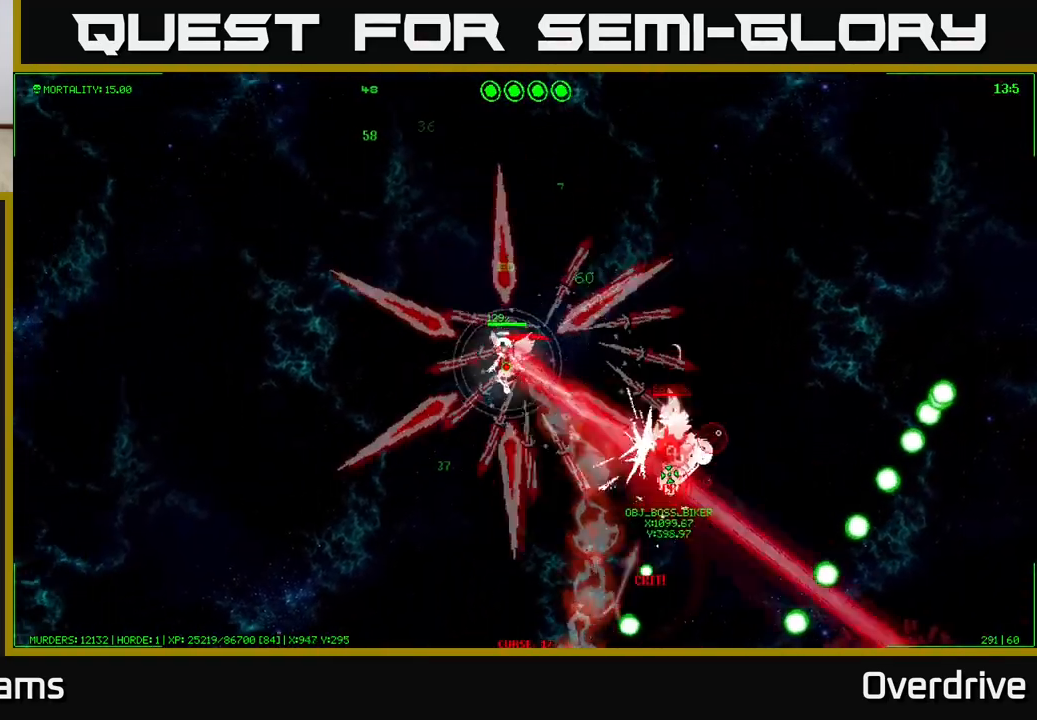
{"buttons": [], "left_stick": "down-left", "right_stick": "center", "events": [[17, "left_stick", "down-left"]]}
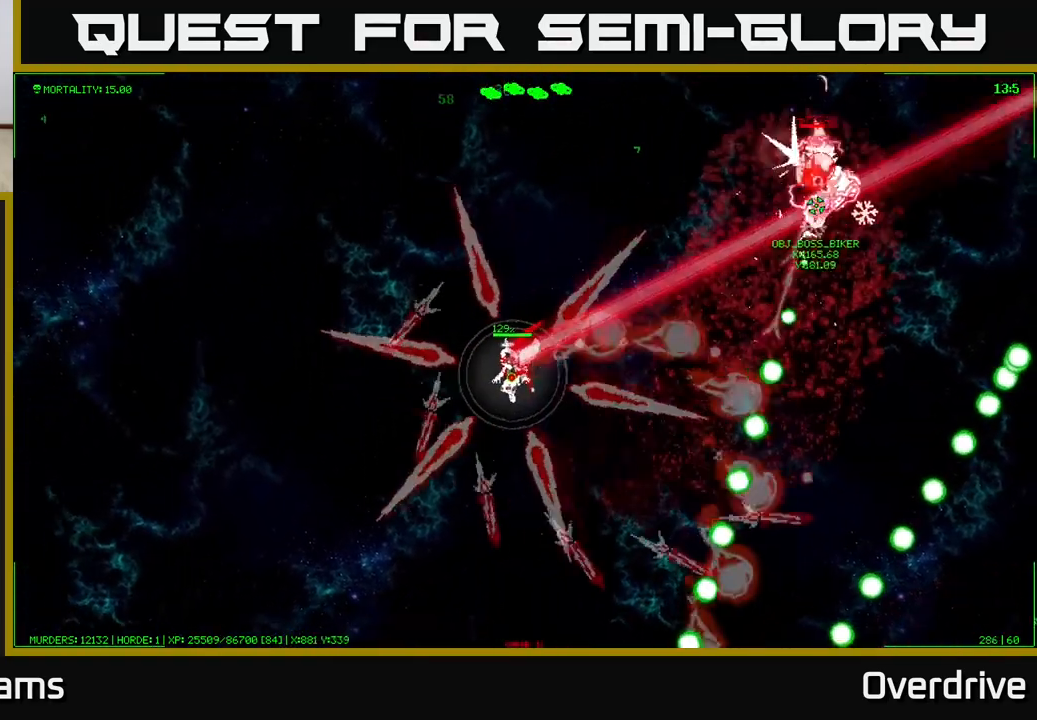
{"buttons": [], "left_stick": "down-left", "right_stick": "center", "events": []}
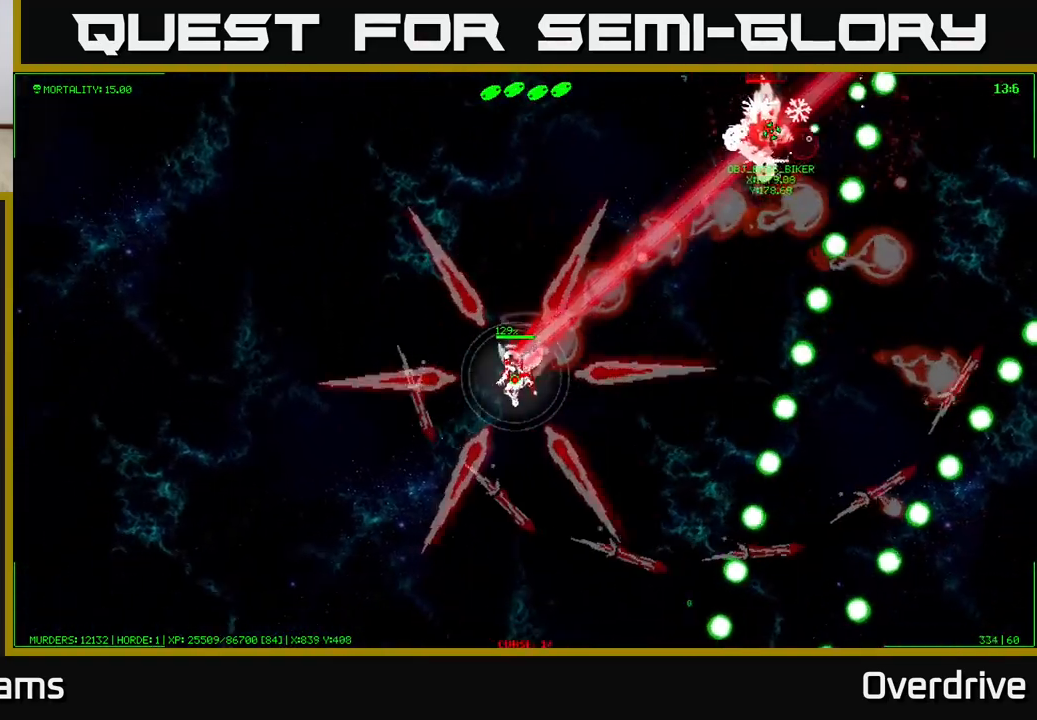
{"buttons": [], "left_stick": "down-left", "right_stick": "center", "events": []}
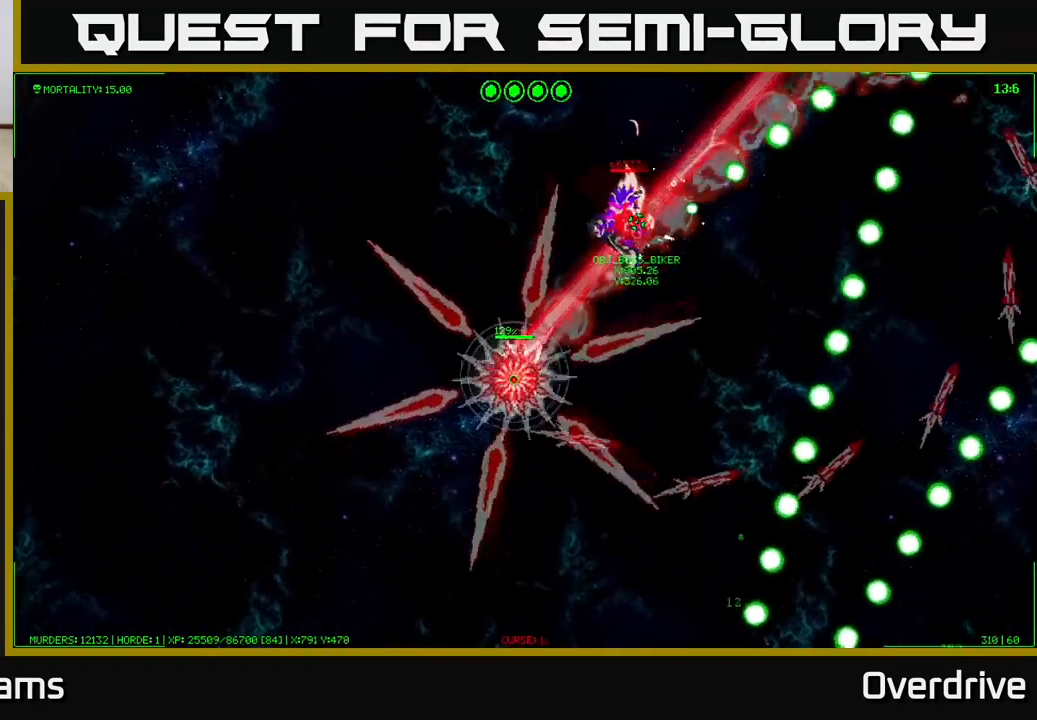
{"buttons": [], "left_stick": "down-right", "right_stick": "center", "events": [[83, "left_stick", "down"], [283, "left_stick", "down-right"]]}
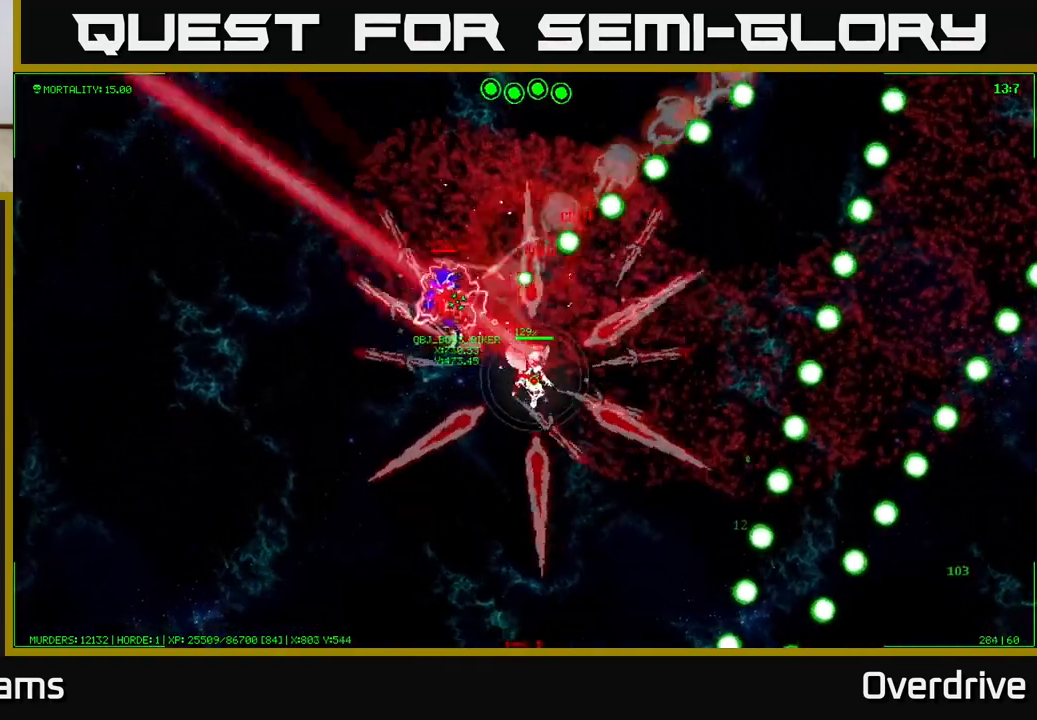
{"buttons": [], "left_stick": "down-right", "right_stick": "center", "events": []}
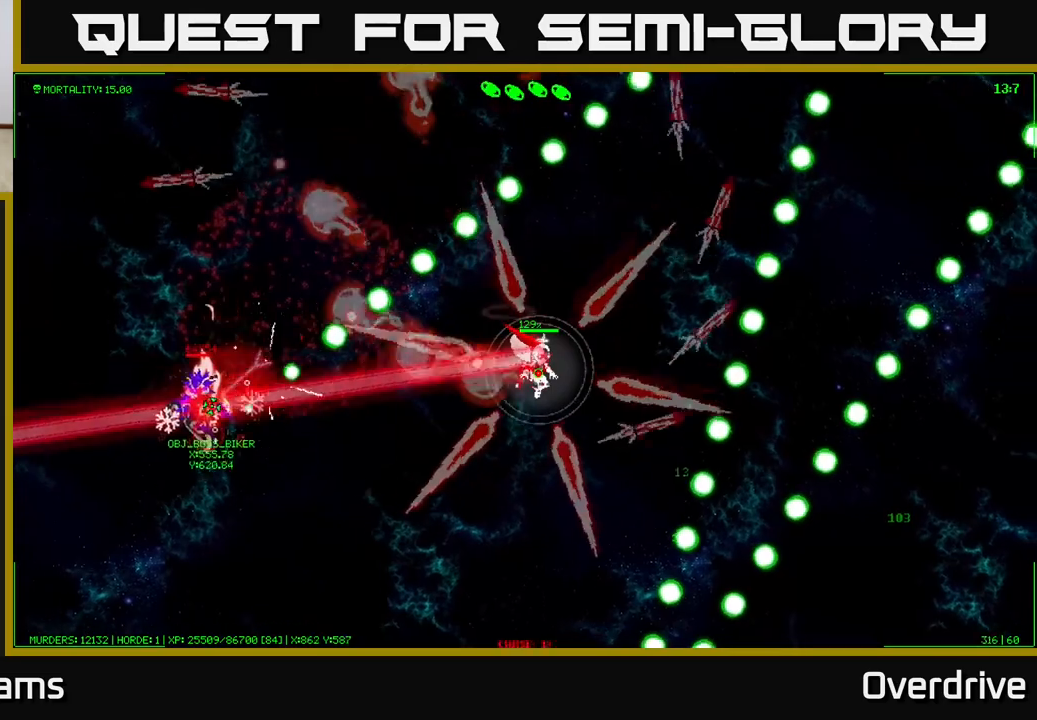
{"buttons": [], "left_stick": "down", "right_stick": "center", "events": [[100, "left_stick", "down"]]}